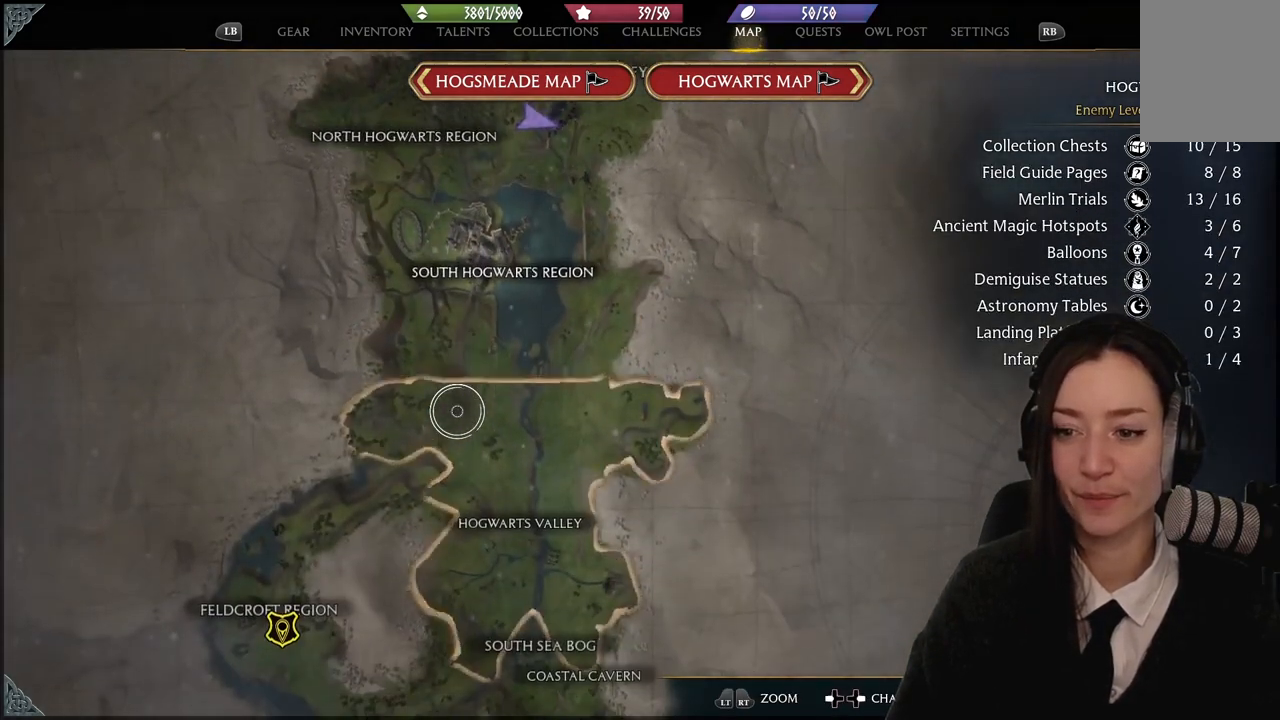
Gameplay with a controller (Xbox layout); each line is a JSON object with the inputs held at the frame after it. "events" lists button and stick changes between this image and that frame as [ms after this image, input, new state], when the widget could be followed in between.
{"buttons": [], "left_stick": "center", "right_stick": "center", "events": []}
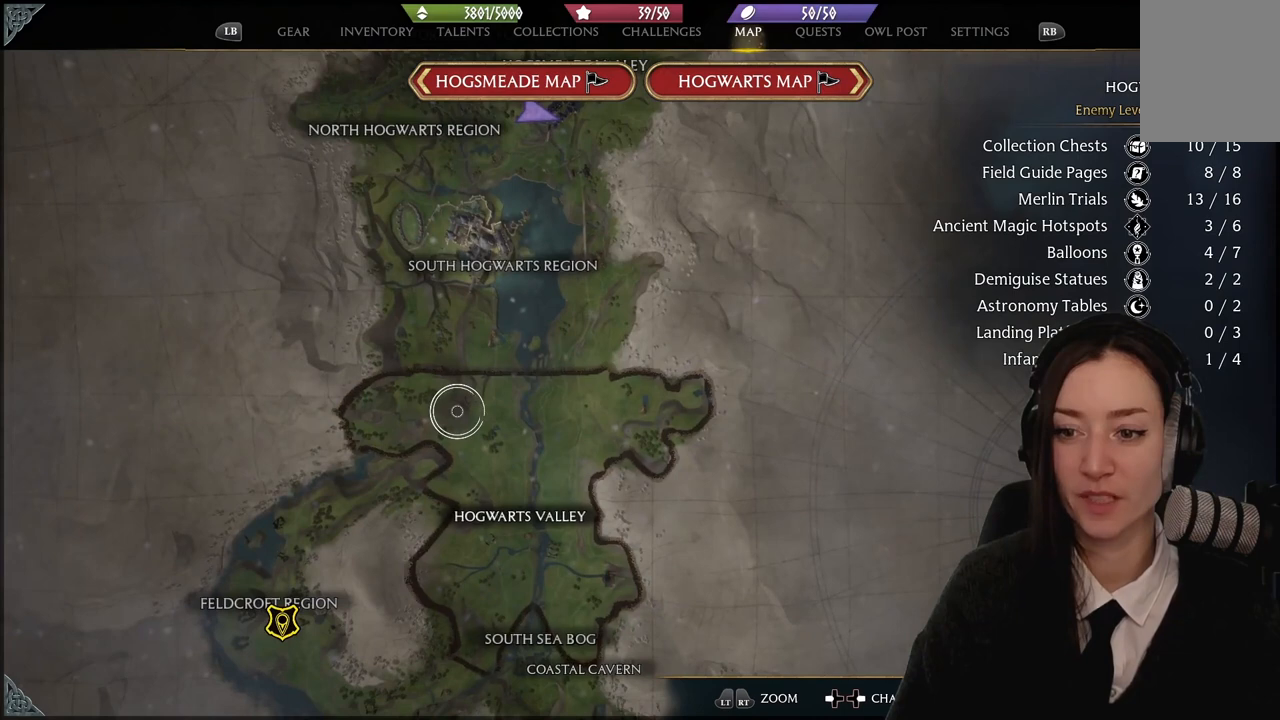
{"buttons": [], "left_stick": "center", "right_stick": "center", "events": []}
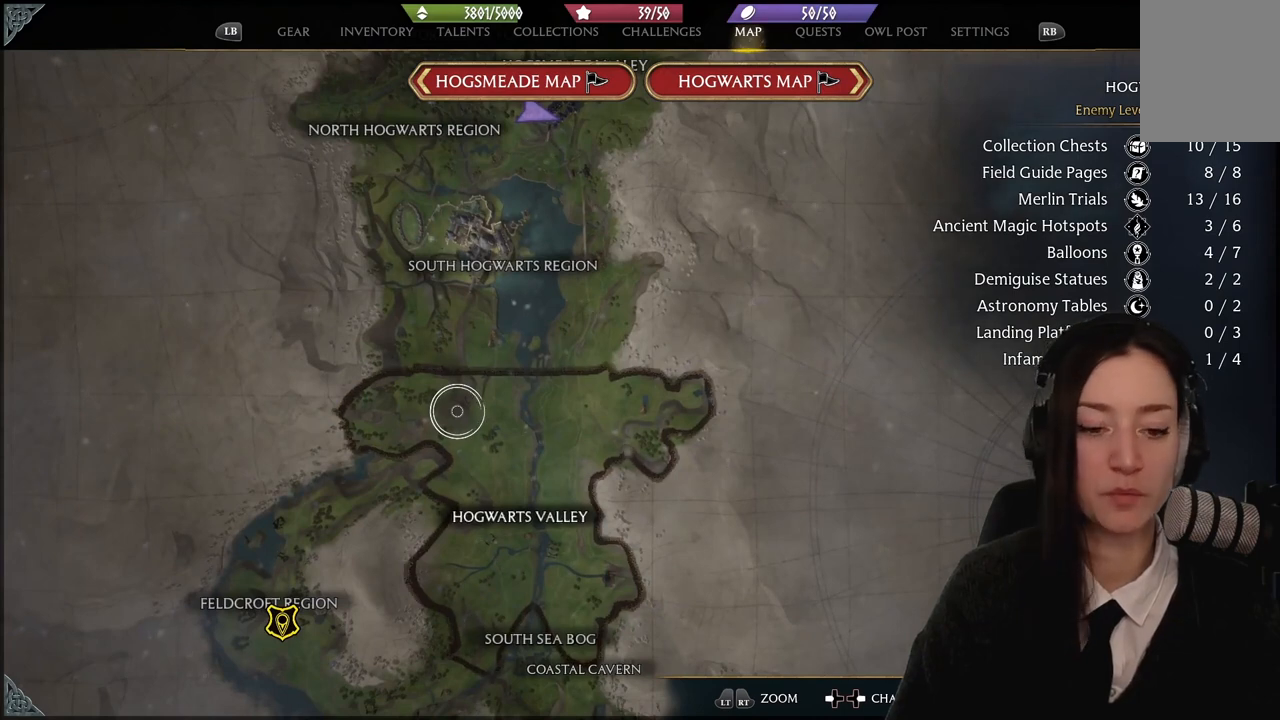
{"buttons": [], "left_stick": "center", "right_stick": "center", "events": [[66, "right_stick", "down-left"], [333, "right_stick", "center"]]}
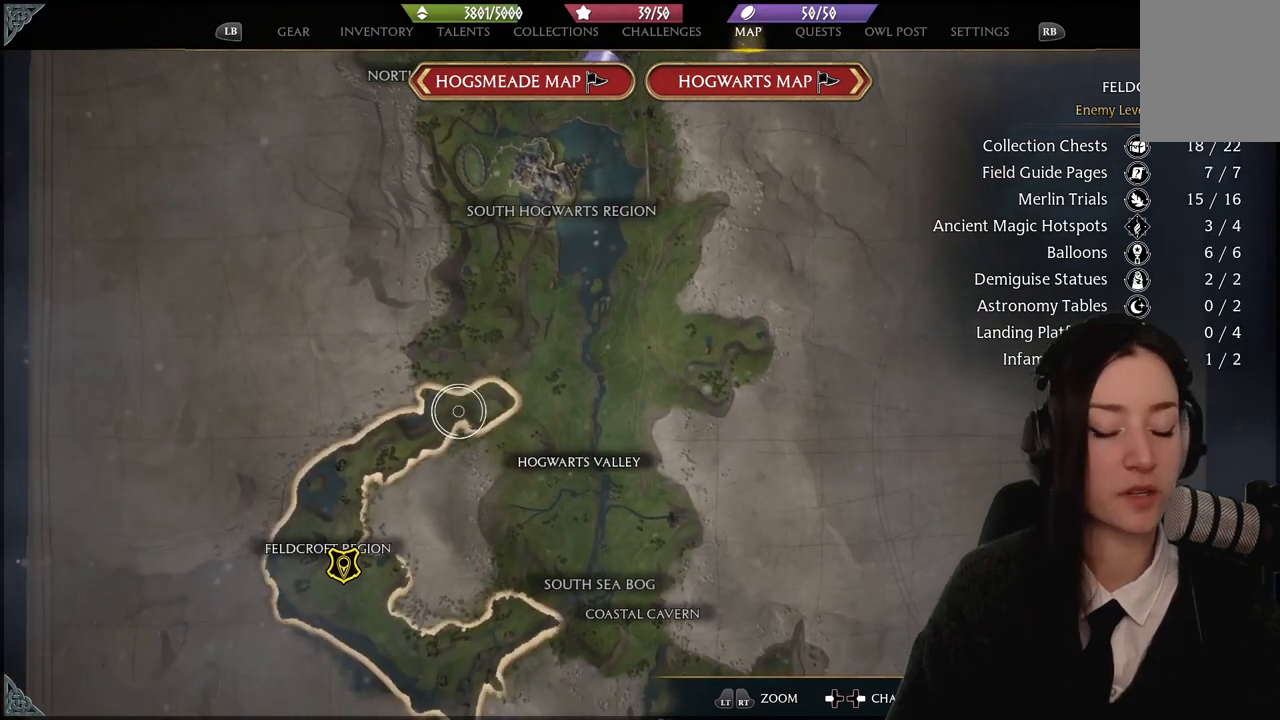
{"buttons": [], "left_stick": "down-right", "right_stick": "center", "events": [[200, "left_stick", "down-right"]]}
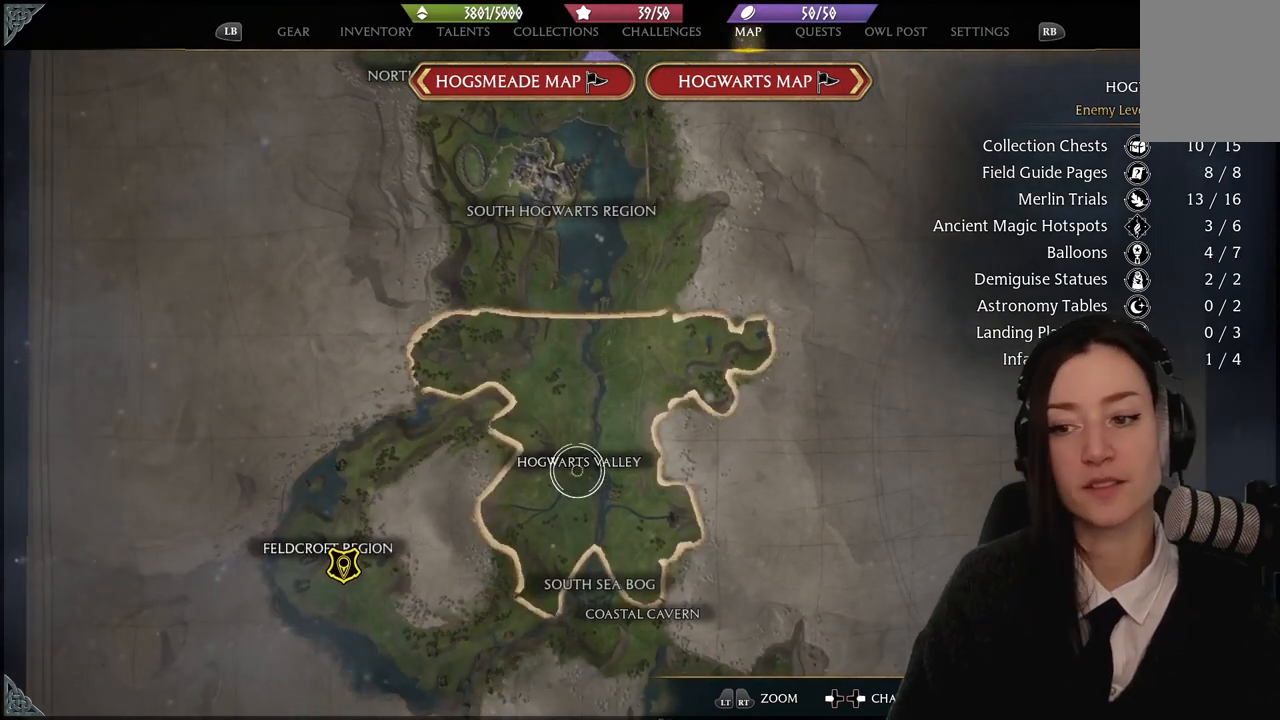
{"buttons": [], "left_stick": "up-left", "right_stick": "center", "events": [[66, "left_stick", "center"], [333, "left_stick", "up-left"]]}
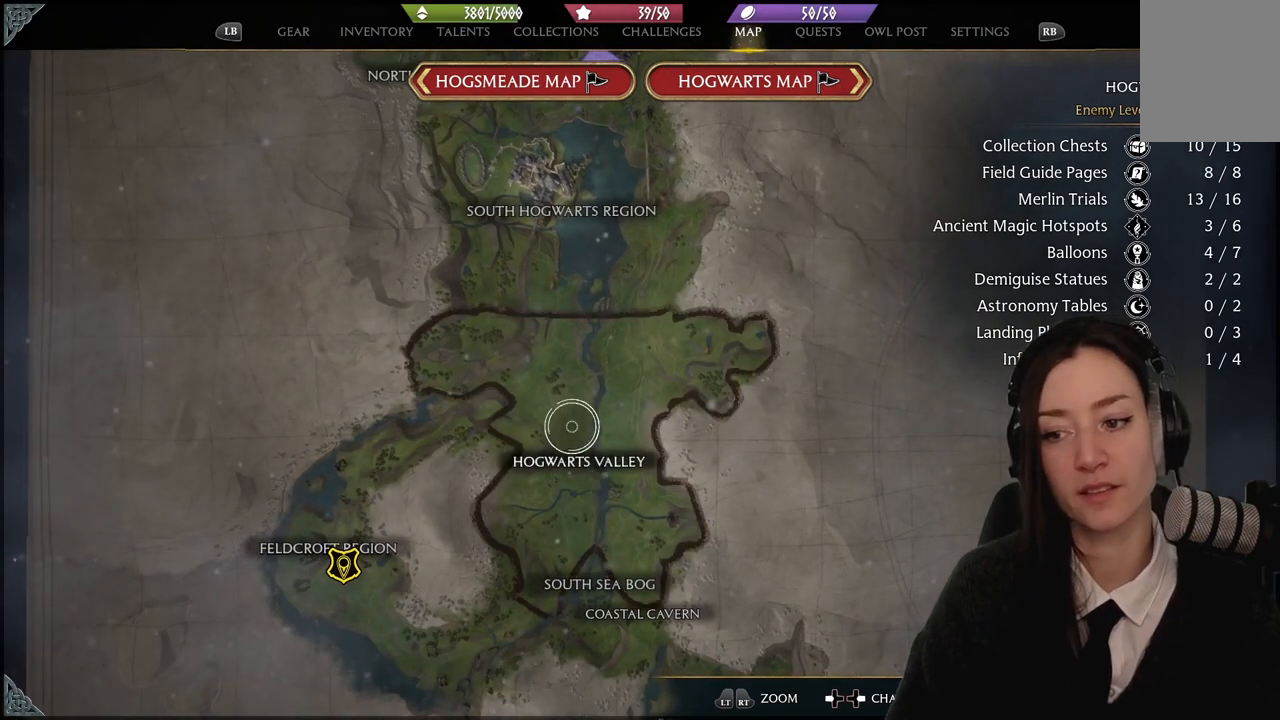
{"buttons": [], "left_stick": "center", "right_stick": "center", "events": [[434, "left_stick", "center"]]}
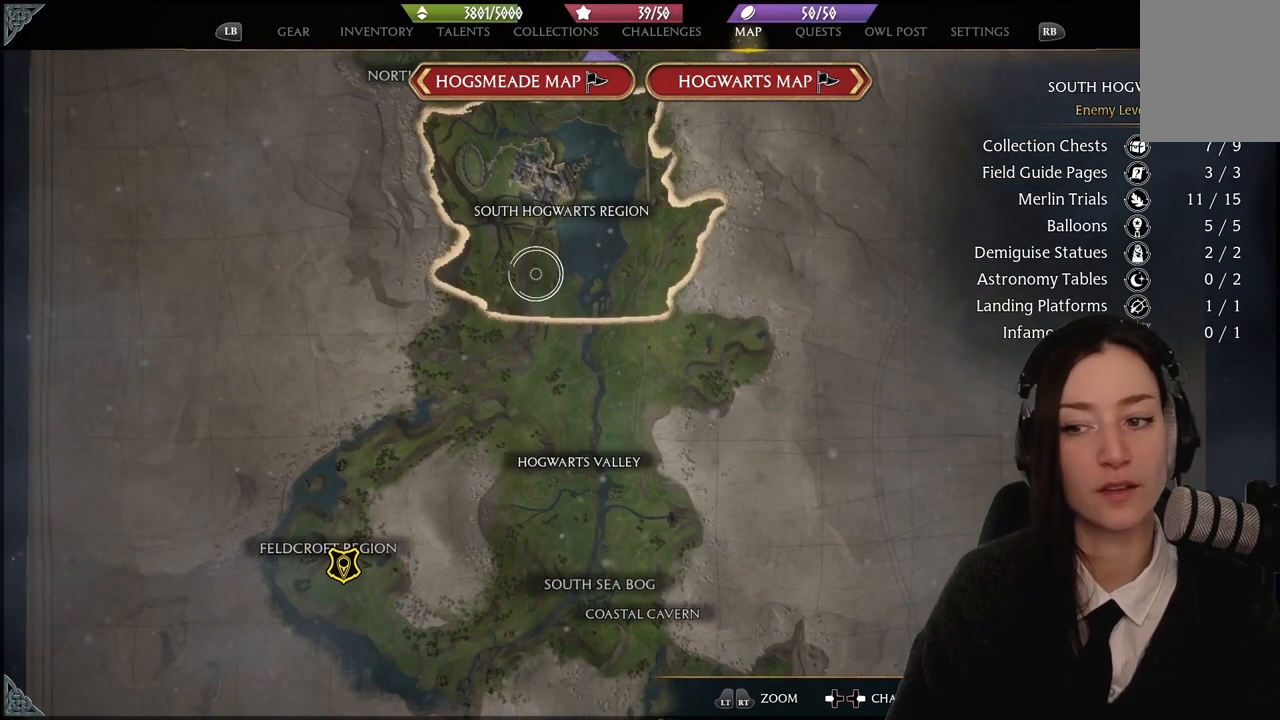
{"buttons": [], "left_stick": "center", "right_stick": "center", "events": []}
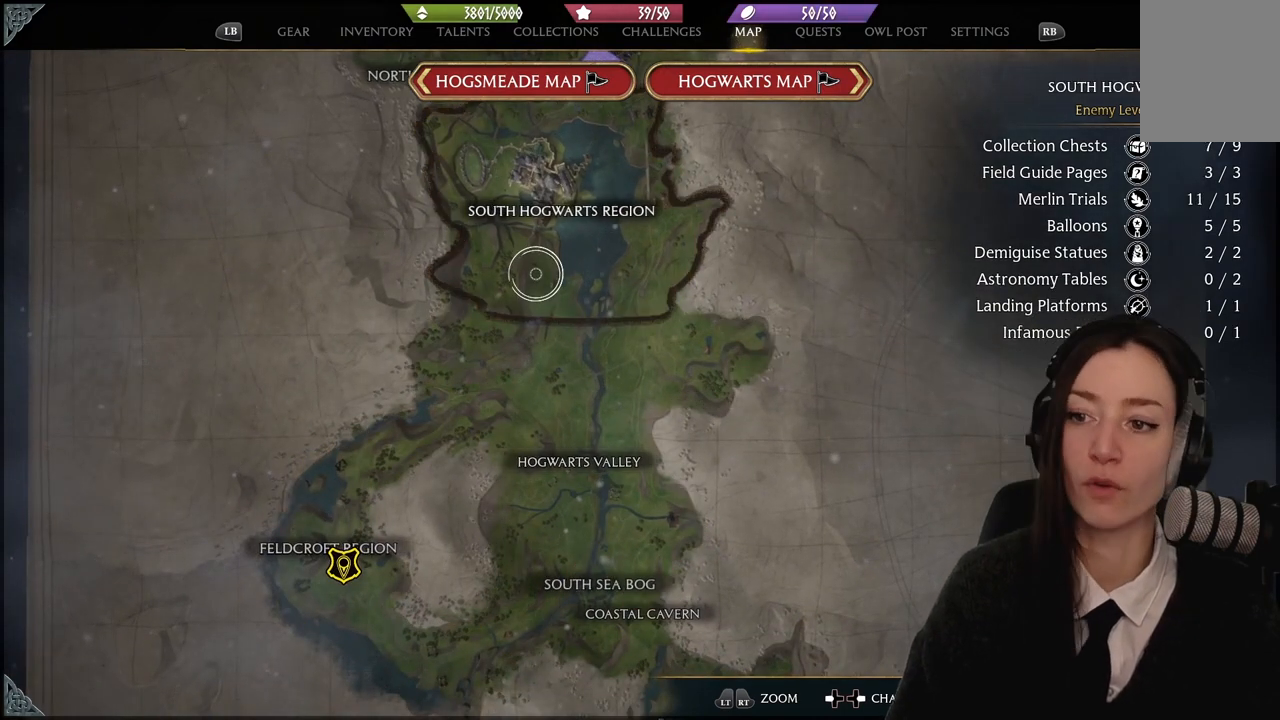
{"buttons": [], "left_stick": "down", "right_stick": "center", "events": [[234, "left_stick", "down"]]}
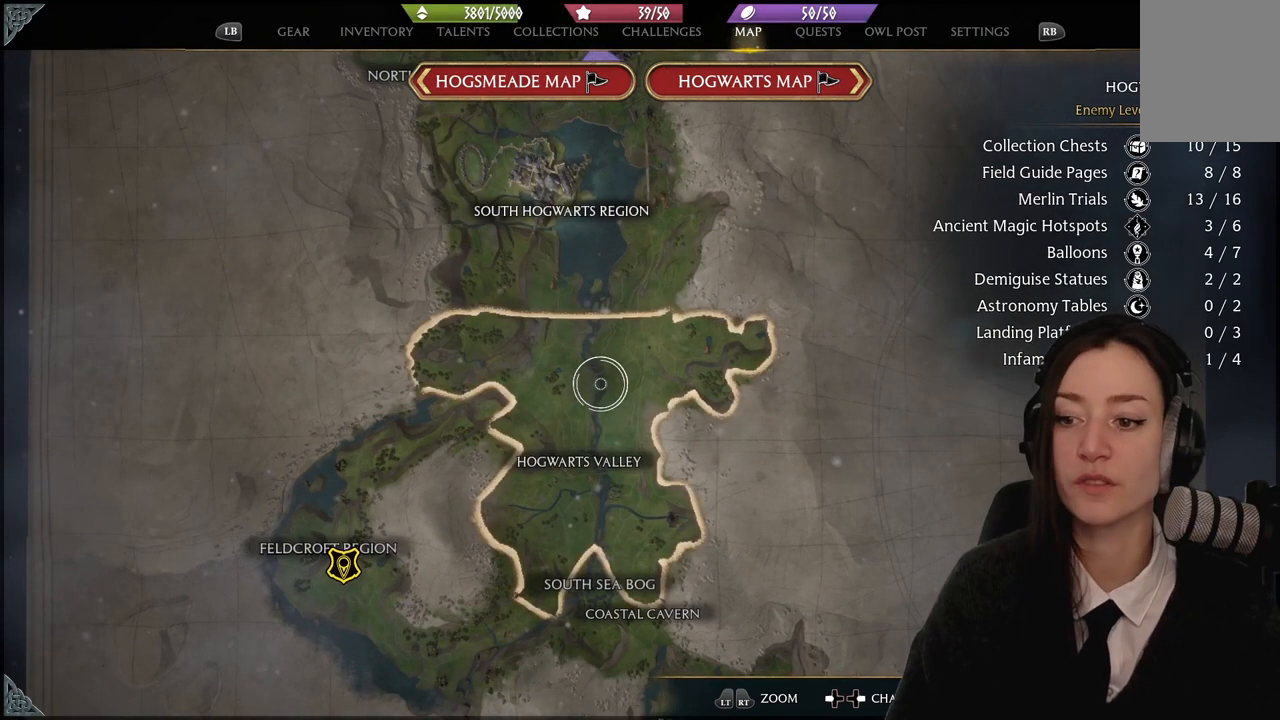
{"buttons": [], "left_stick": "center", "right_stick": "center", "events": [[66, "left_stick", "center"]]}
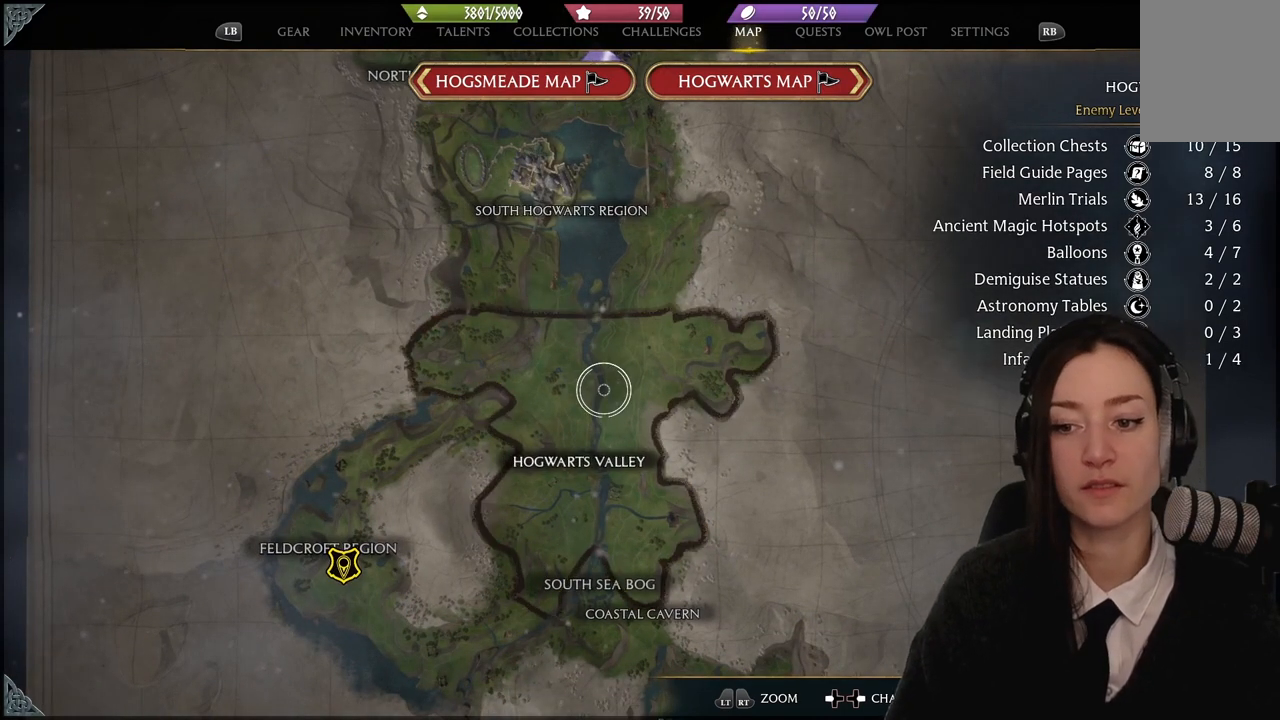
{"buttons": [], "left_stick": "center", "right_stick": "center", "events": []}
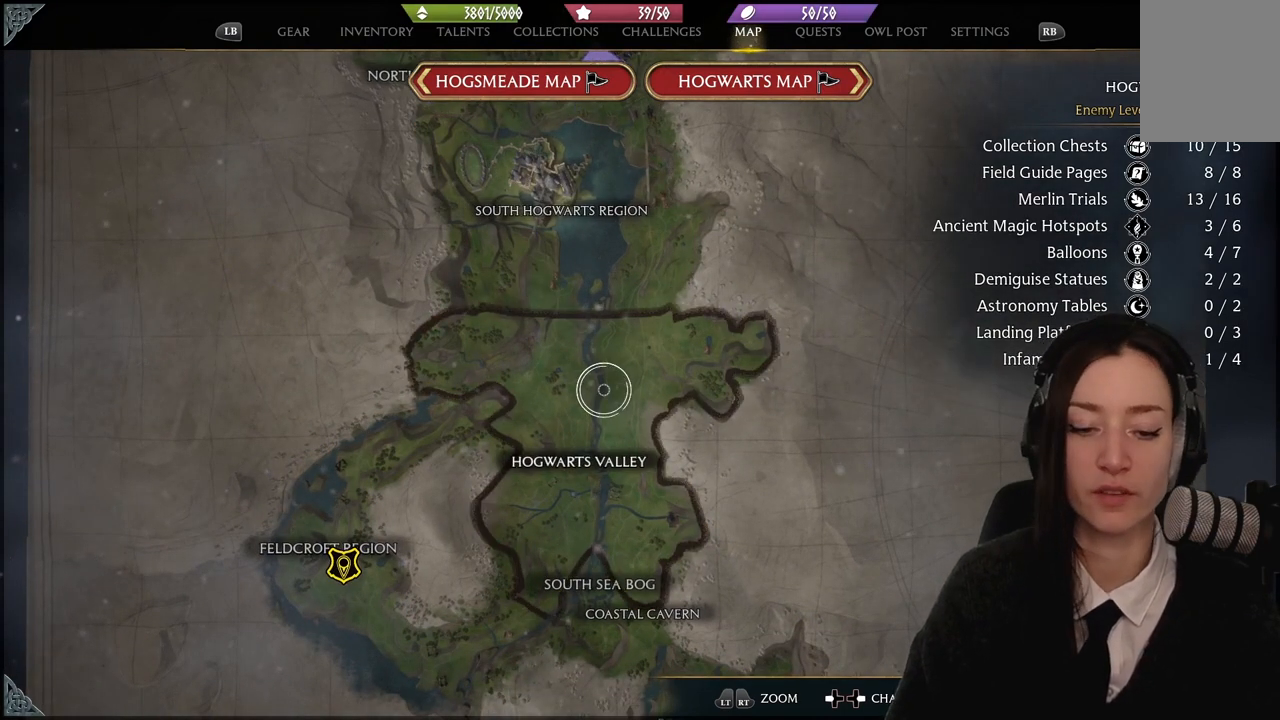
{"buttons": [], "left_stick": "center", "right_stick": "center", "events": []}
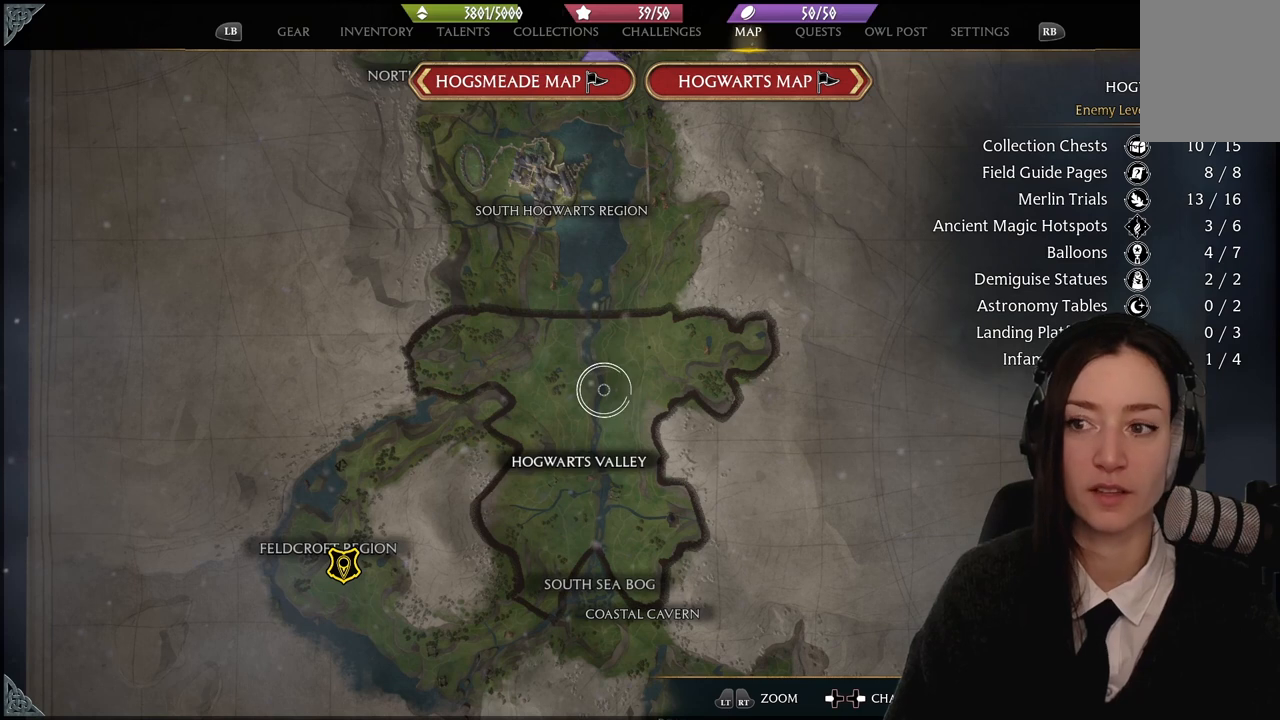
{"buttons": [], "left_stick": "center", "right_stick": "center", "events": []}
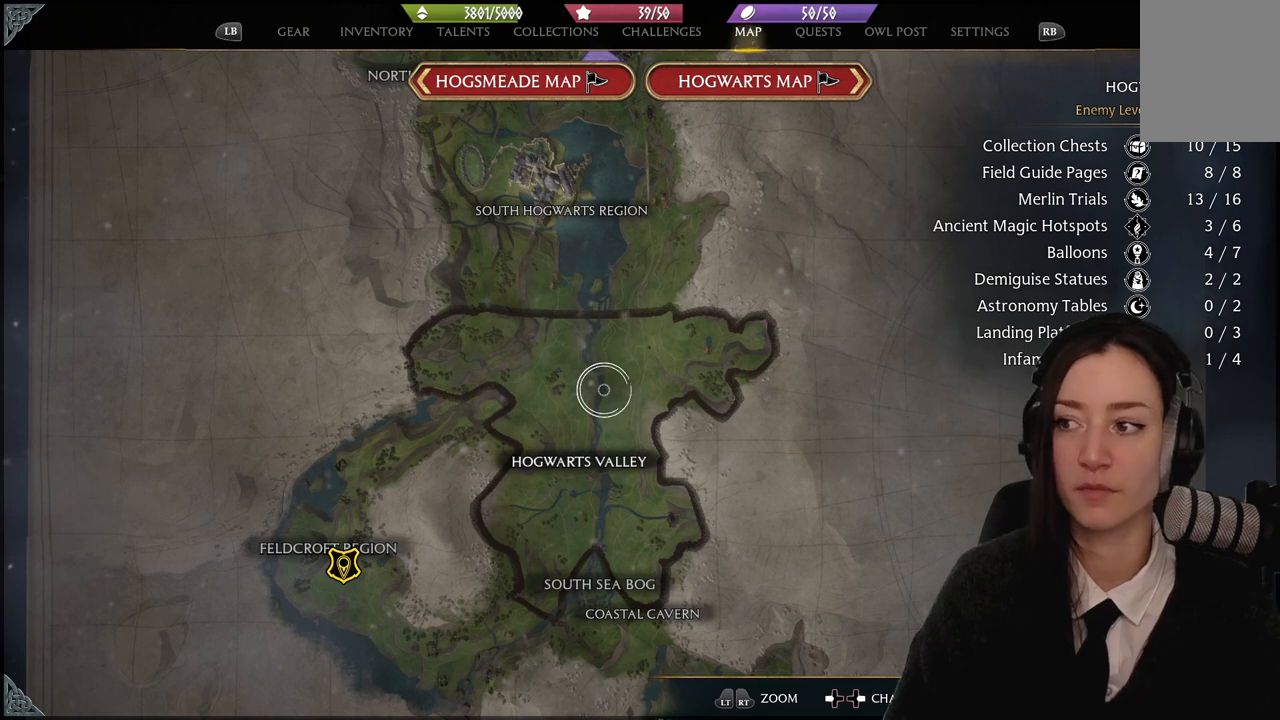
{"buttons": [], "left_stick": "center", "right_stick": "center", "events": []}
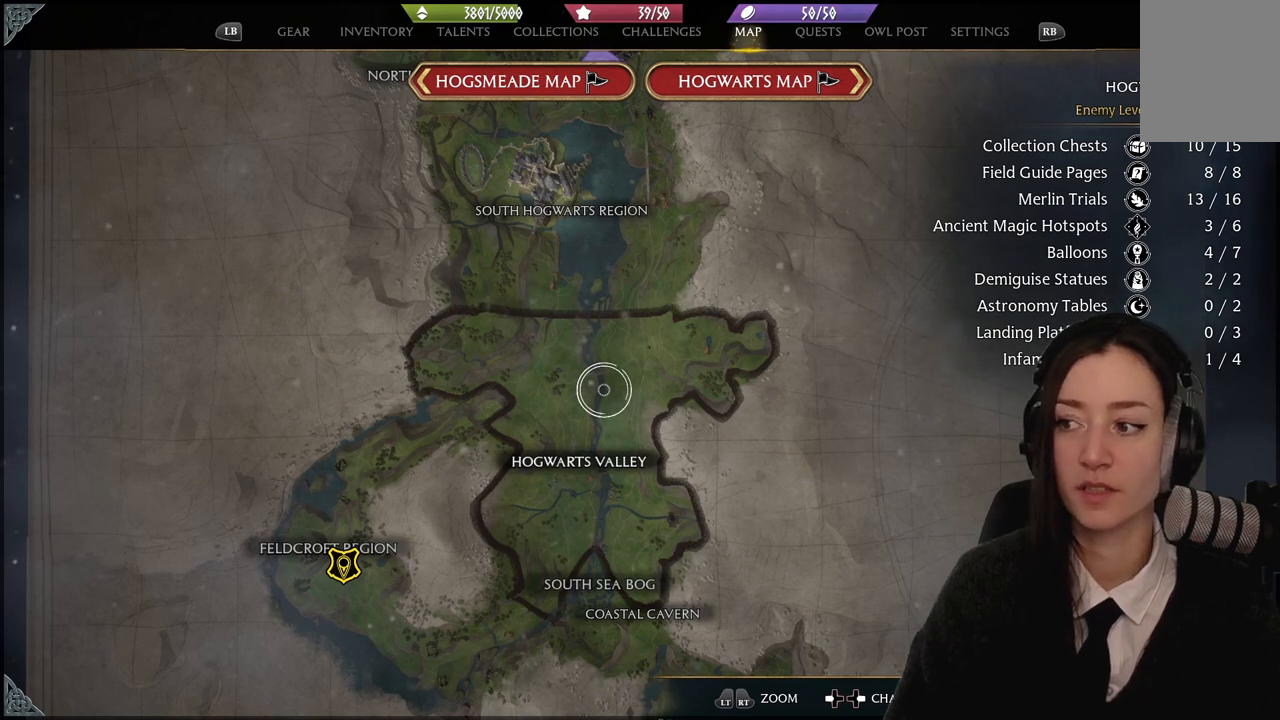
{"buttons": [], "left_stick": "center", "right_stick": "center", "events": []}
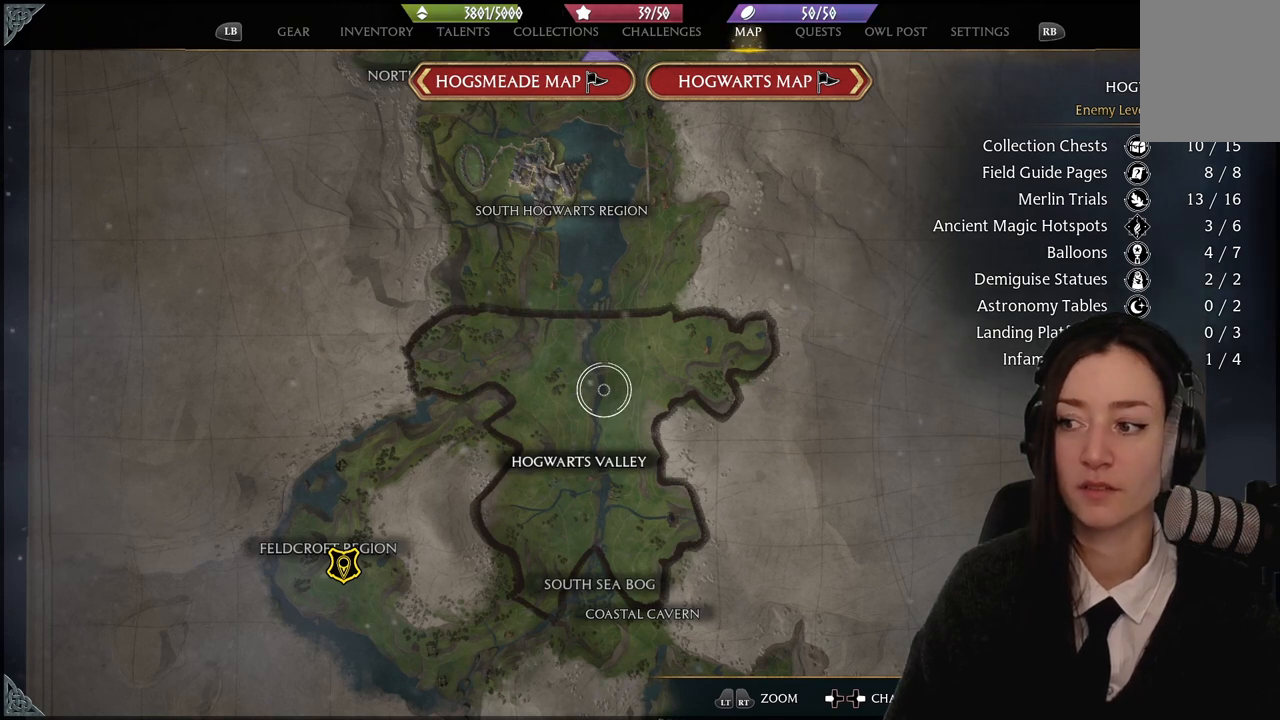
{"buttons": [], "left_stick": "center", "right_stick": "center", "events": []}
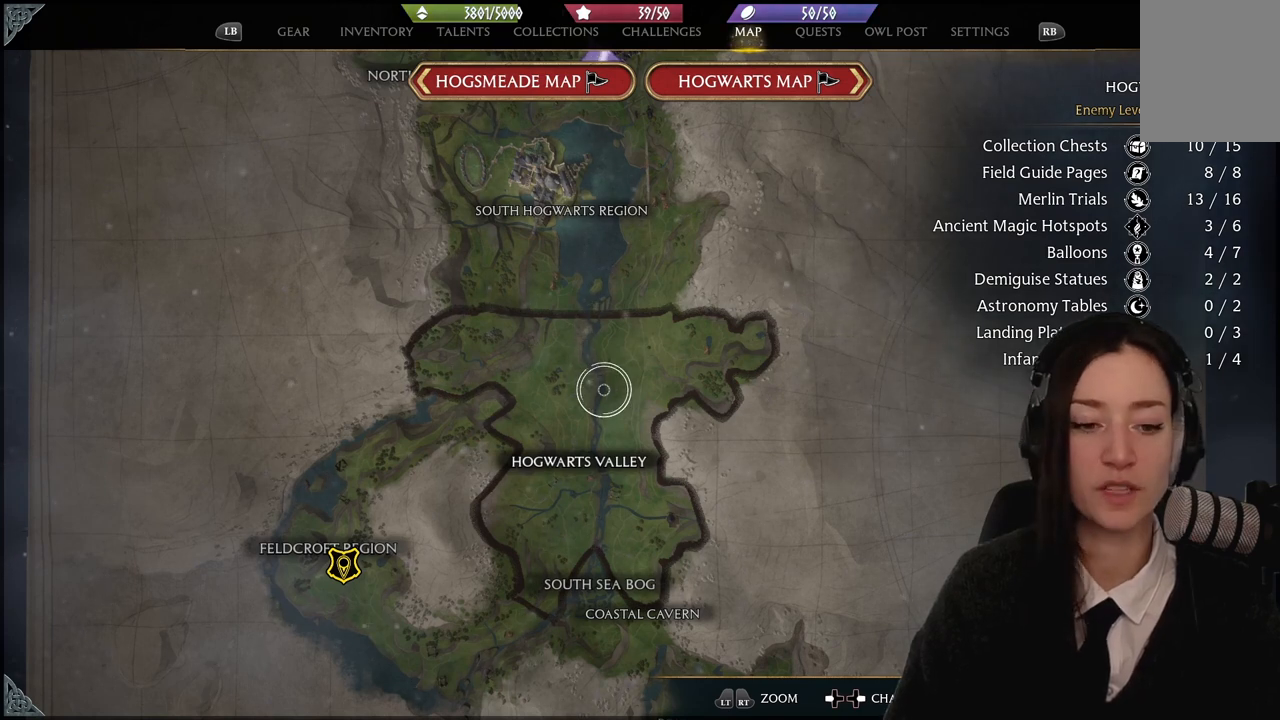
{"buttons": [], "left_stick": "up", "right_stick": "center", "events": [[500, "left_stick", "up"]]}
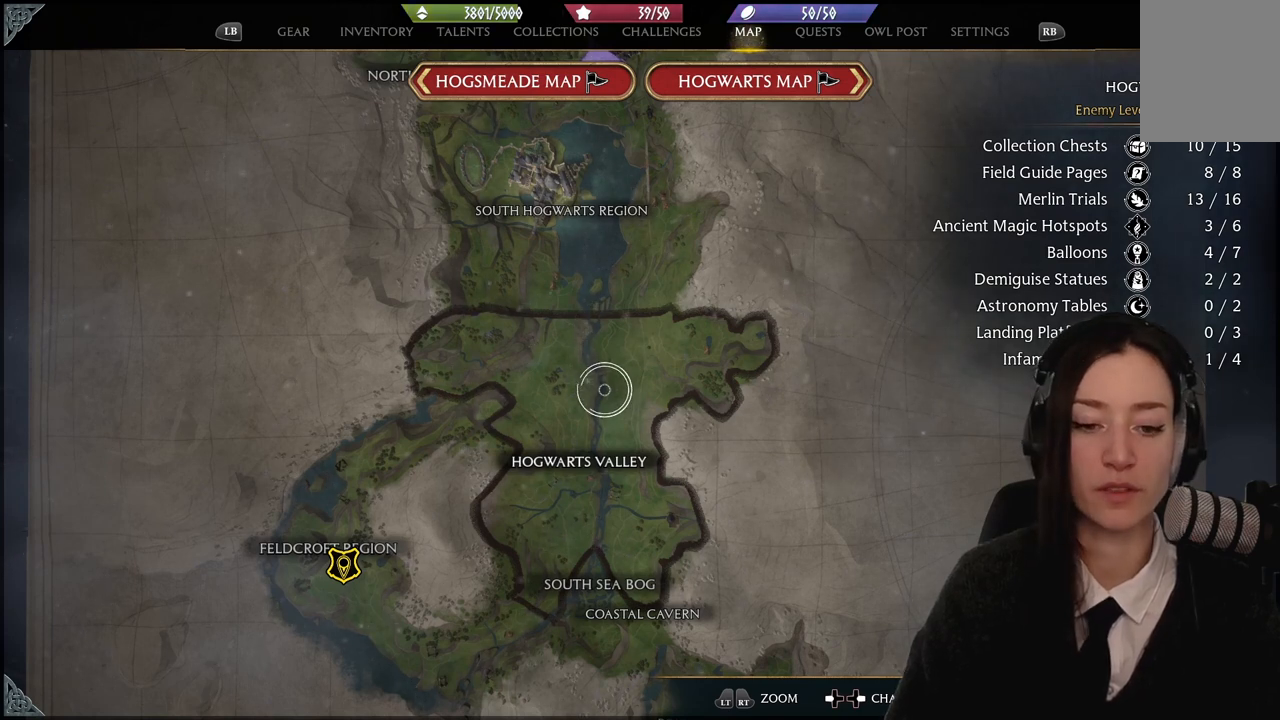
{"buttons": [], "left_stick": "center", "right_stick": "center", "events": [[367, "left_stick", "center"]]}
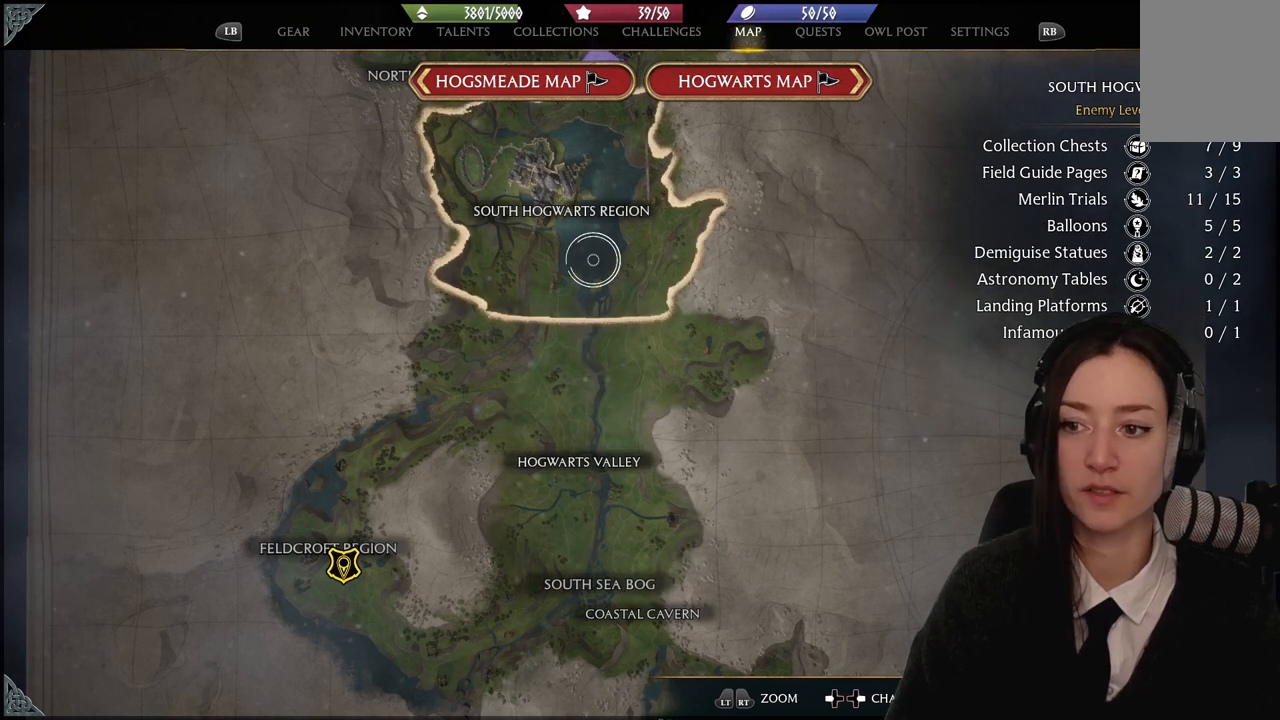
{"buttons": [], "left_stick": "center", "right_stick": "center", "events": []}
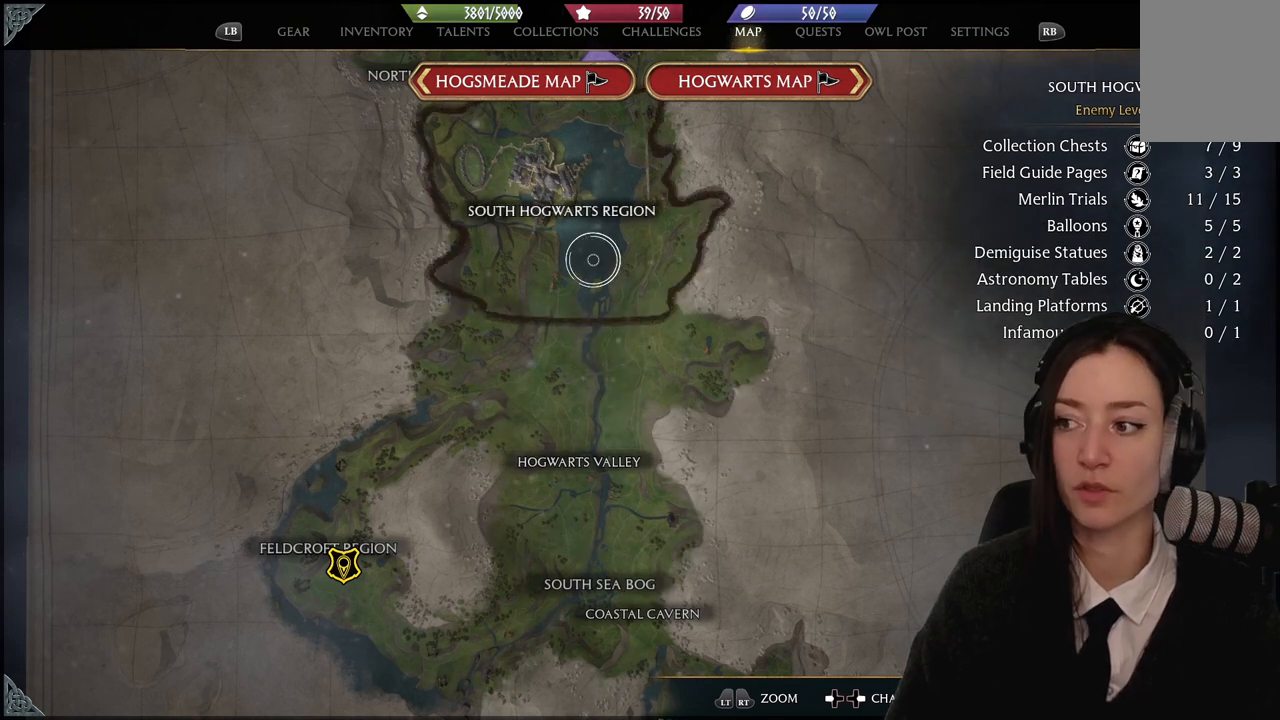
{"buttons": [], "left_stick": "center", "right_stick": "center", "events": []}
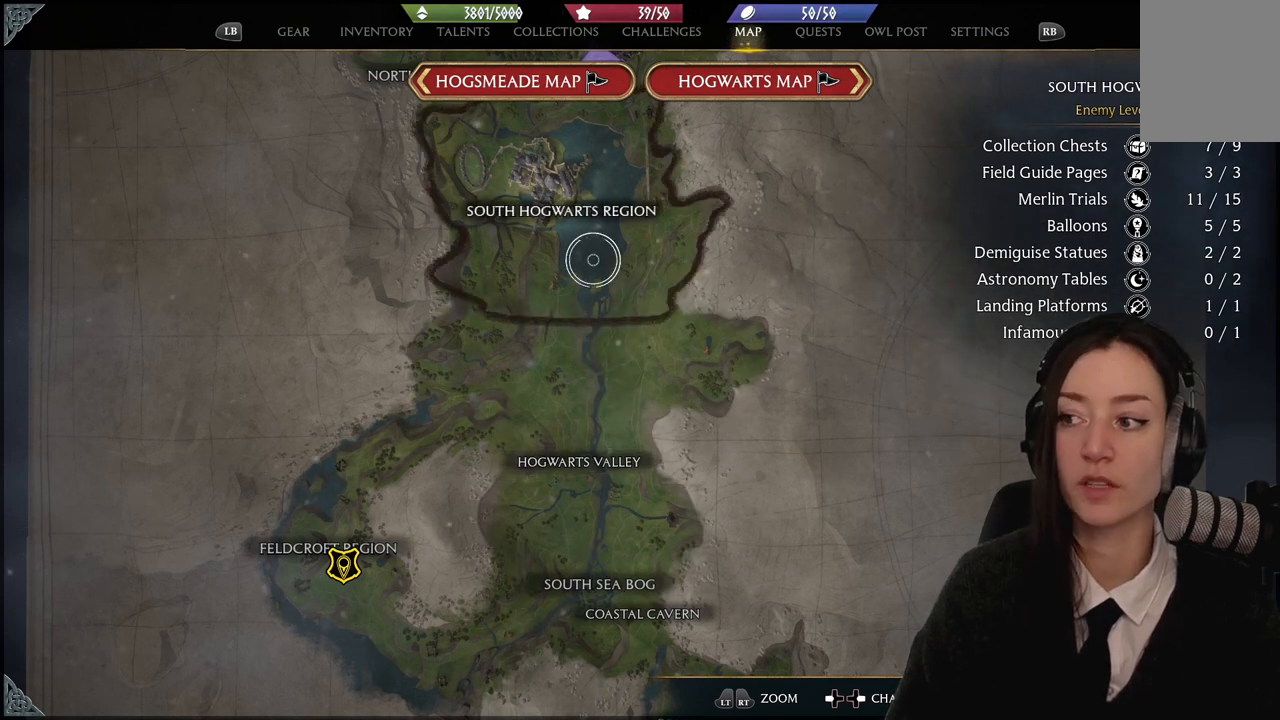
{"buttons": [], "left_stick": "center", "right_stick": "center", "events": []}
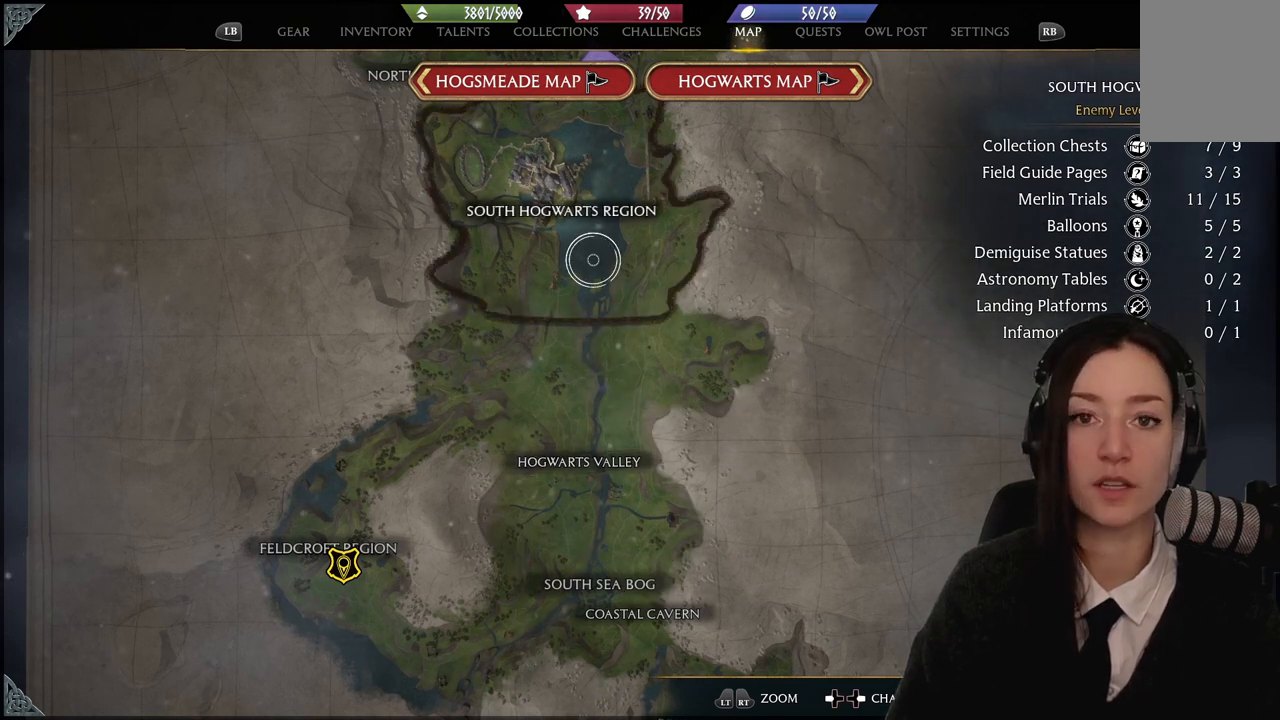
{"buttons": [], "left_stick": "up-left", "right_stick": "center", "events": [[434, "left_stick", "up-left"]]}
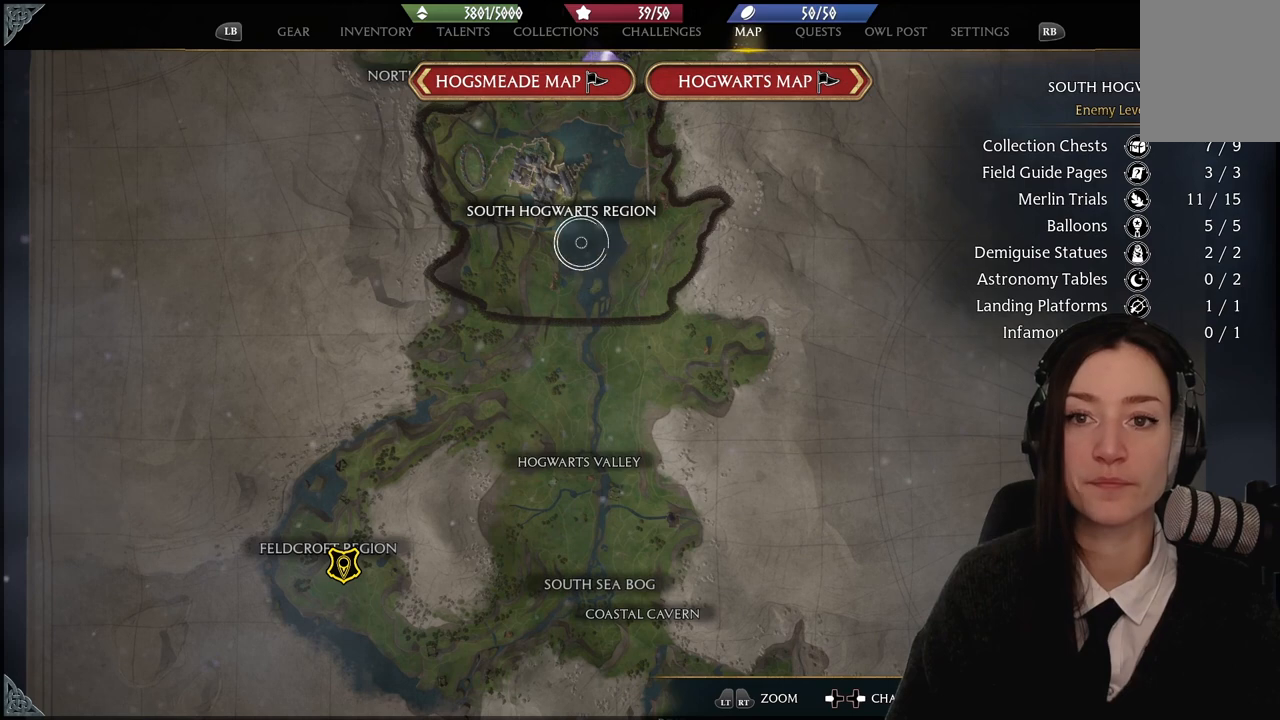
{"buttons": [], "left_stick": "down-right", "right_stick": "center", "events": [[367, "left_stick", "down-right"]]}
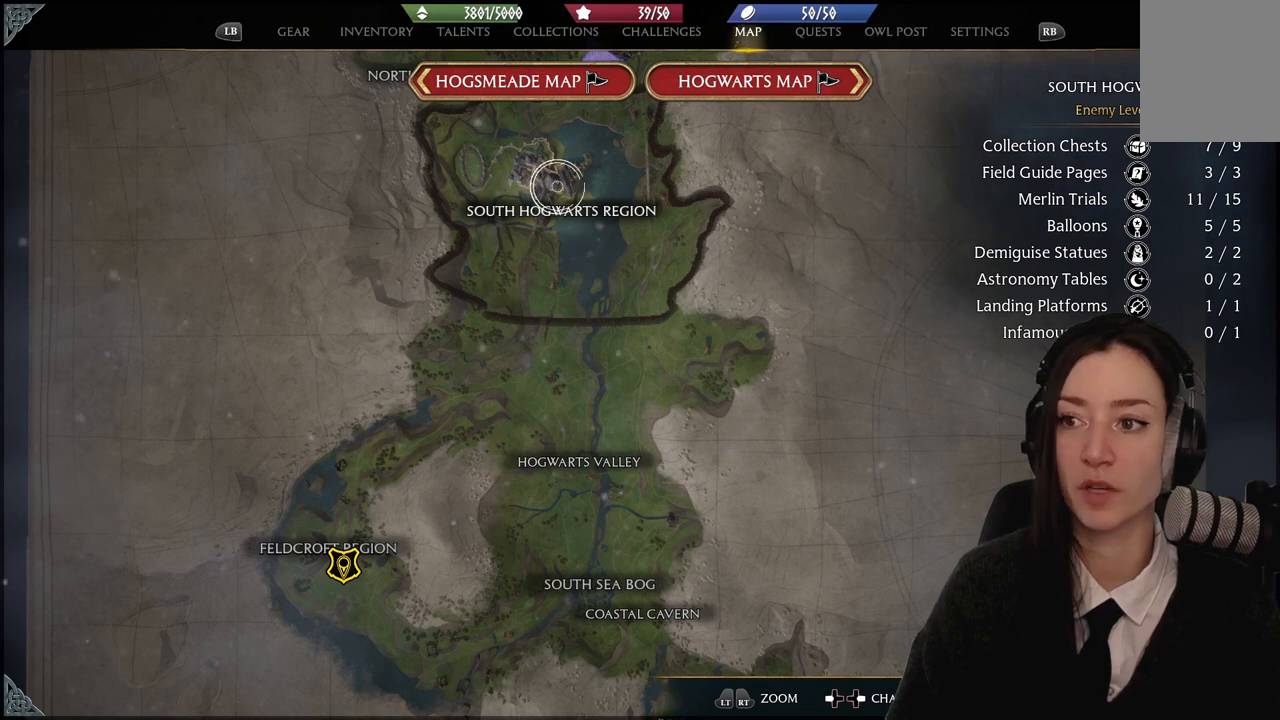
{"buttons": [], "left_stick": "center", "right_stick": "up", "events": [[100, "left_stick", "center"], [301, "right_stick", "up"]]}
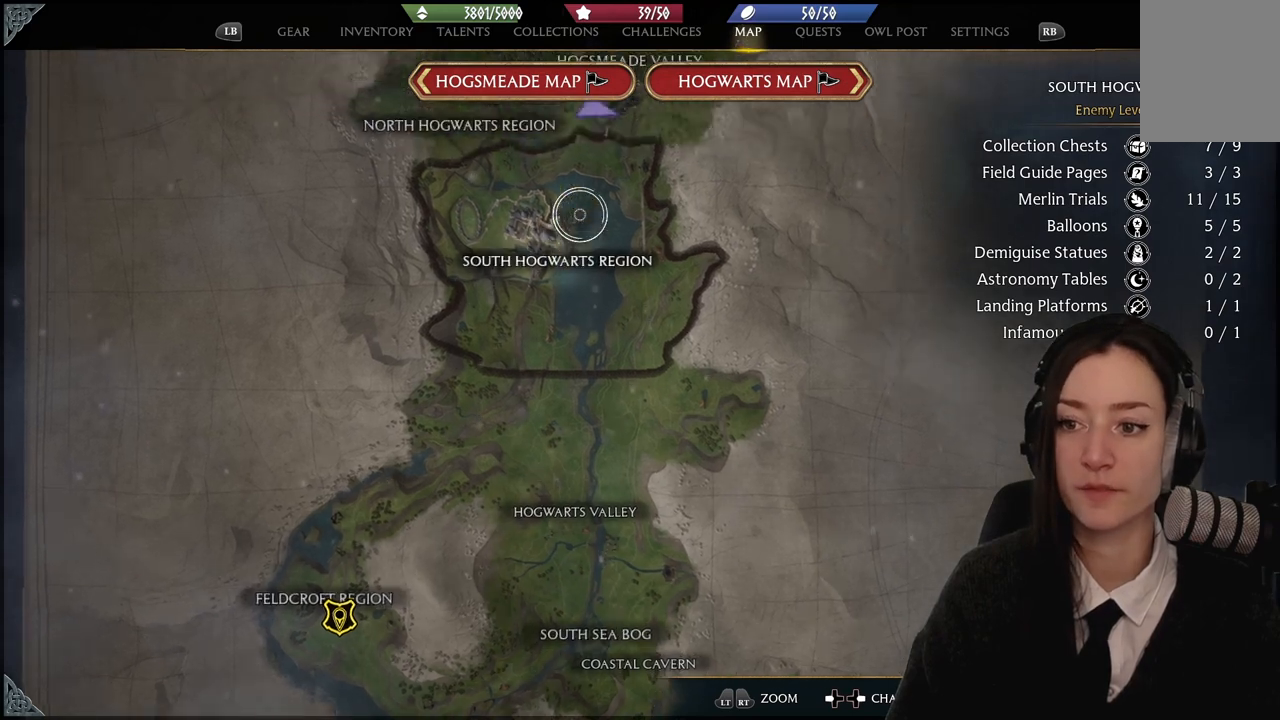
{"buttons": [], "left_stick": "down", "right_stick": "center", "events": [[233, "right_stick", "center"], [300, "left_stick", "down"]]}
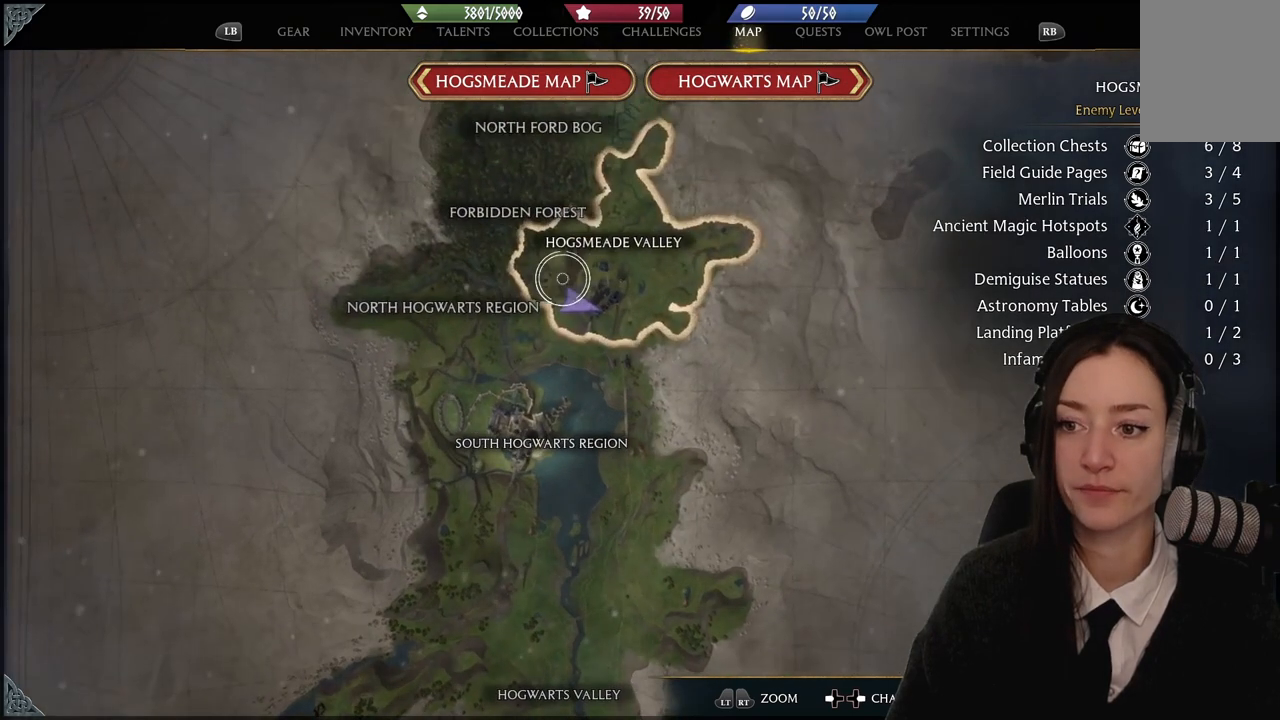
{"buttons": [], "left_stick": "down-right", "right_stick": "center", "events": [[100, "left_stick", "down-left"], [234, "left_stick", "left"], [367, "left_stick", "down-right"]]}
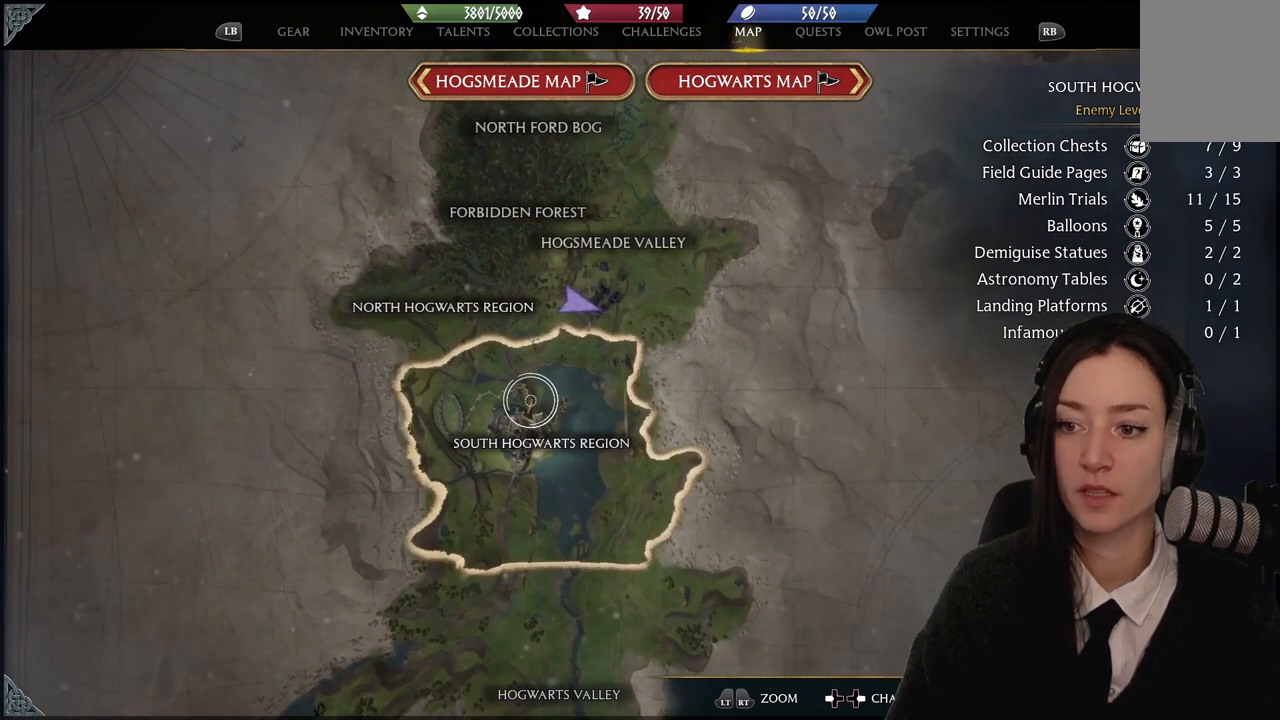
{"buttons": [], "left_stick": "up", "right_stick": "center", "events": [[67, "left_stick", "center"], [500, "left_stick", "up"]]}
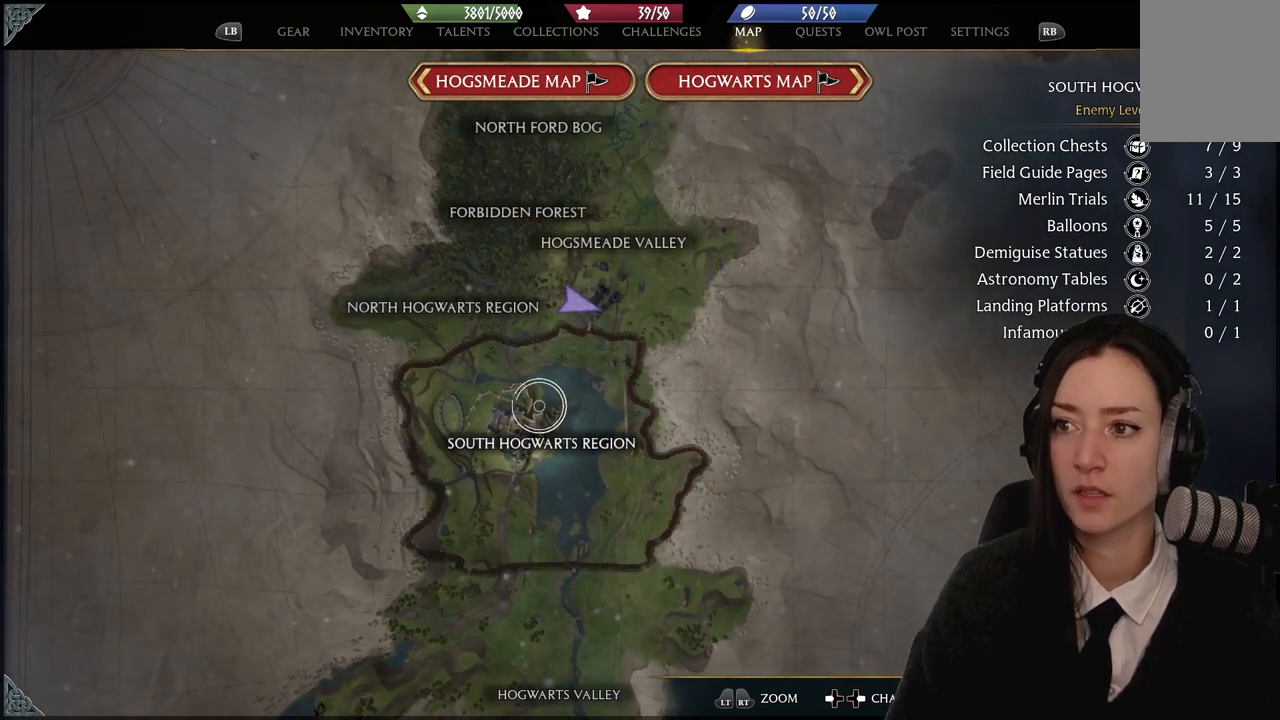
{"buttons": [], "left_stick": "up-right", "right_stick": "center", "events": [[334, "left_stick", "up-right"]]}